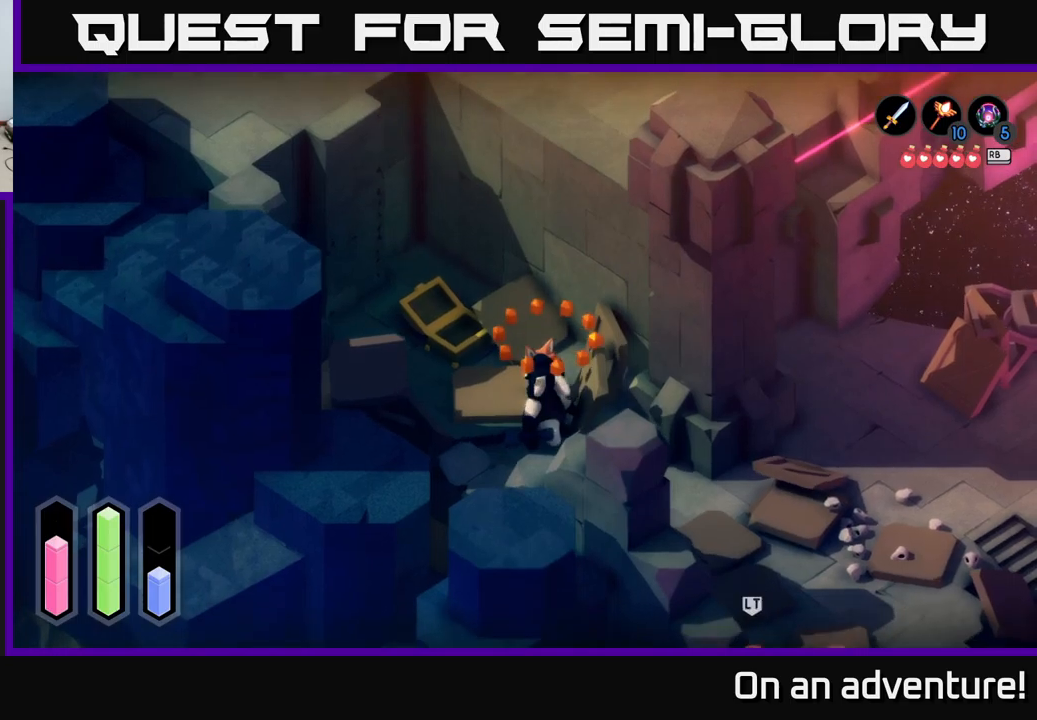
Gameplay with a controller (Xbox layout); each line is a JSON object with the inputs held at the frame after it. "events" lists button and stick changes between this image and that frame as [ms after this image, input, new state], when the widget could be followed in between.
{"buttons": [], "left_stick": "down", "right_stick": "center", "events": [[333, "left_stick", "down"]]}
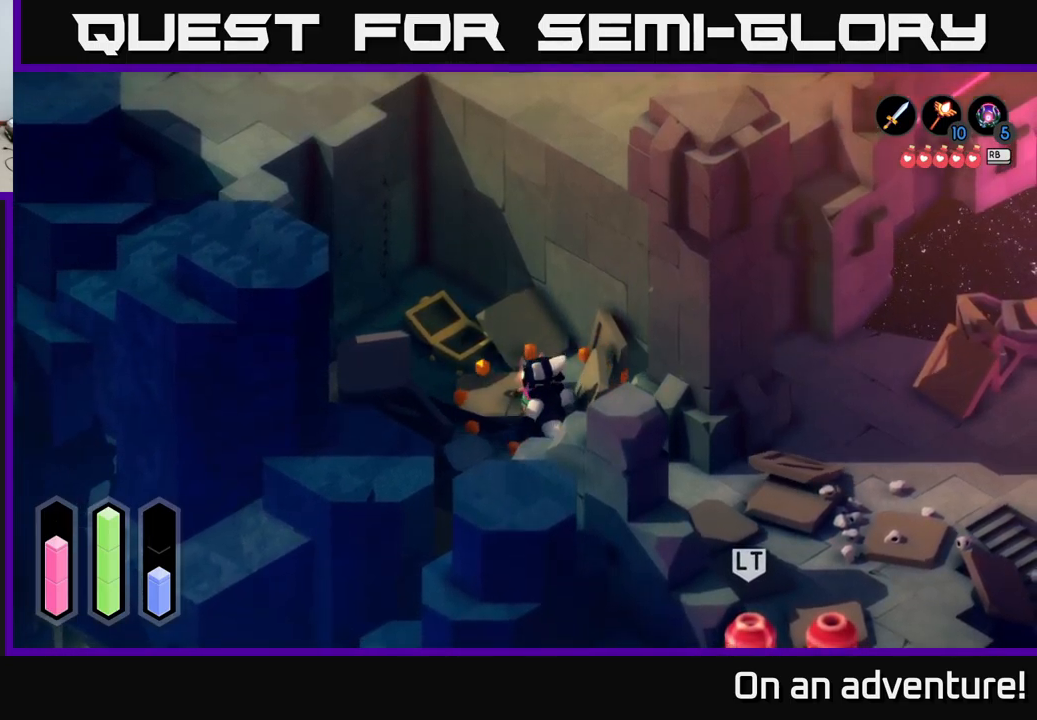
{"buttons": [], "left_stick": "right", "right_stick": "center", "events": [[367, "left_stick", "right"]]}
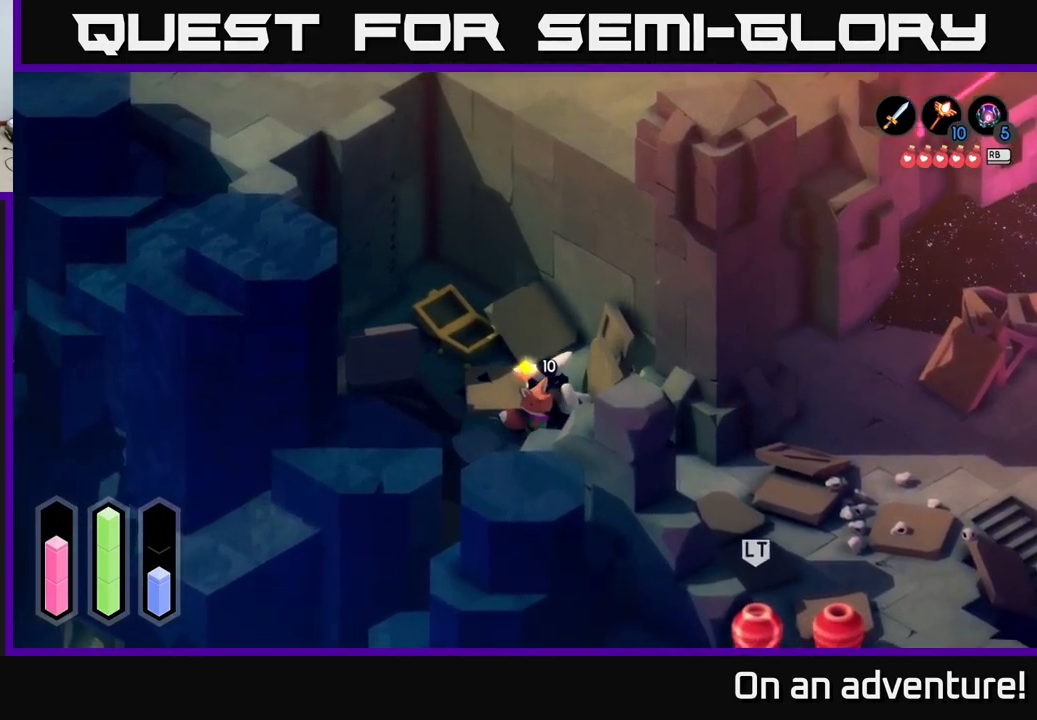
{"buttons": [], "left_stick": "up-left", "right_stick": "center", "events": [[133, "left_stick", "up-right"], [317, "left_stick", "up-left"]]}
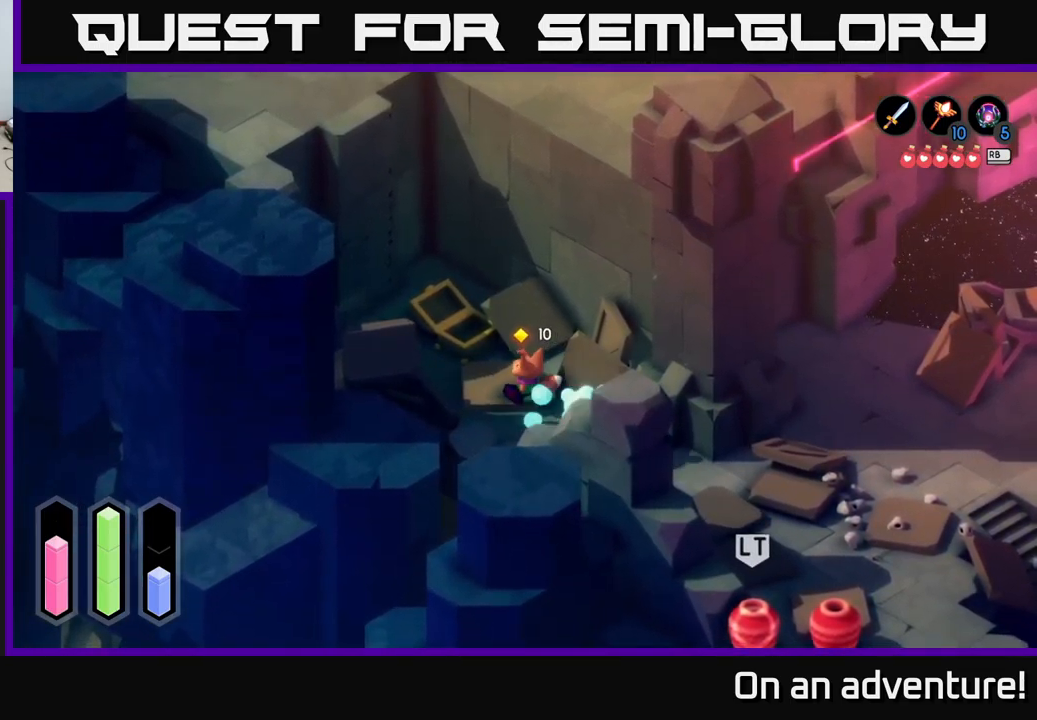
{"buttons": [], "left_stick": "down-right", "right_stick": "center", "events": [[67, "left_stick", "up-right"], [183, "left_stick", "down-right"]]}
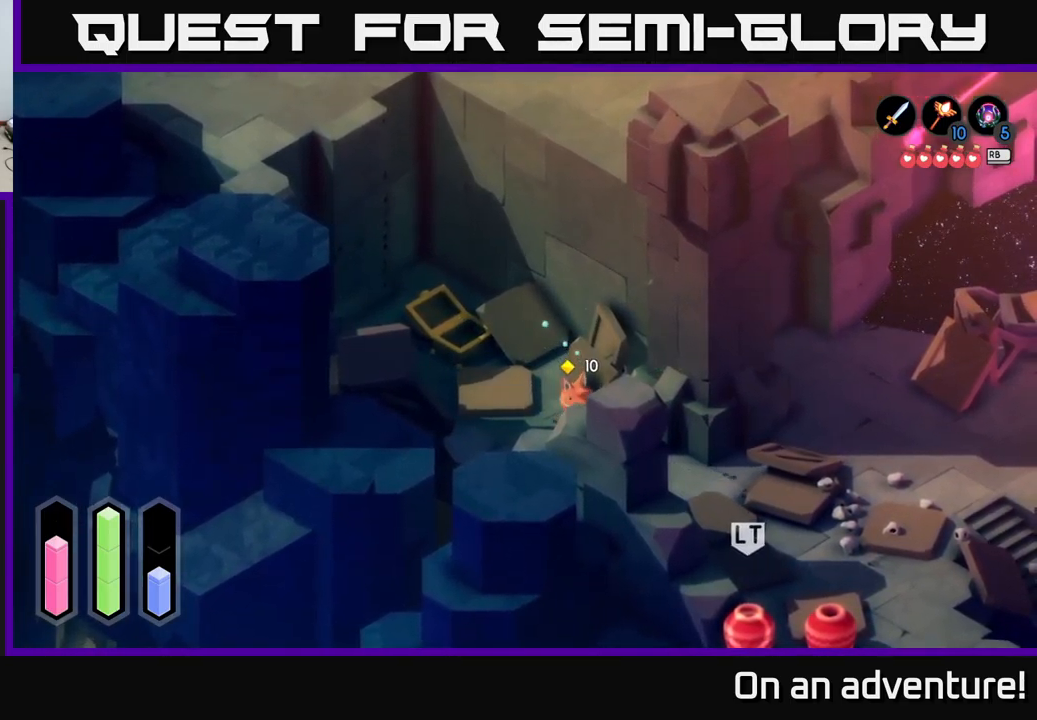
{"buttons": [], "left_stick": "right", "right_stick": "center", "events": [[233, "left_stick", "right"]]}
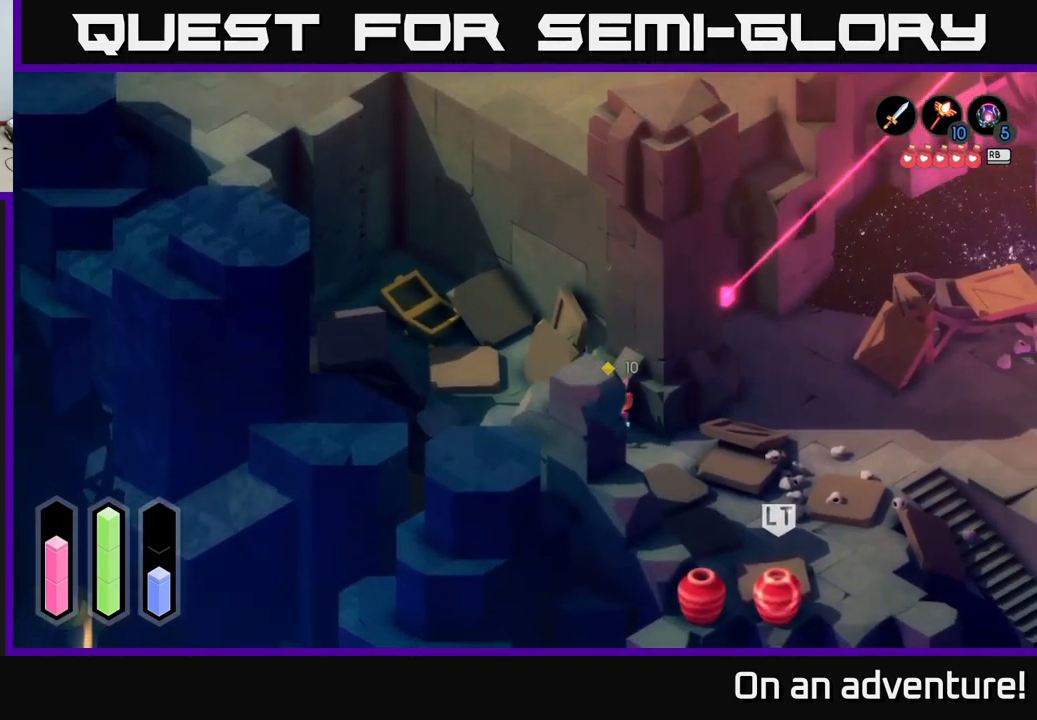
{"buttons": [], "left_stick": "up-left", "right_stick": "center", "events": [[17, "left_stick", "down-right"], [183, "left_stick", "left"], [367, "left_stick", "up-left"]]}
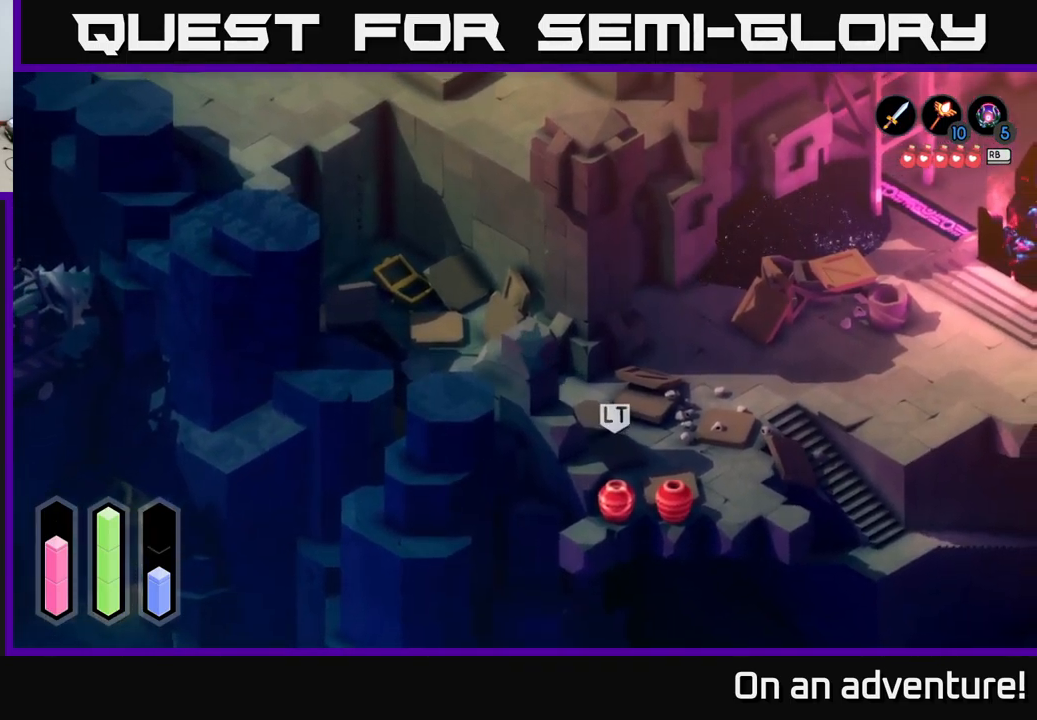
{"buttons": [], "left_stick": "down", "right_stick": "up-right", "events": [[17, "left_stick", "up"], [133, "left_stick", "center"], [400, "left_stick", "down"], [417, "right_stick", "up-right"]]}
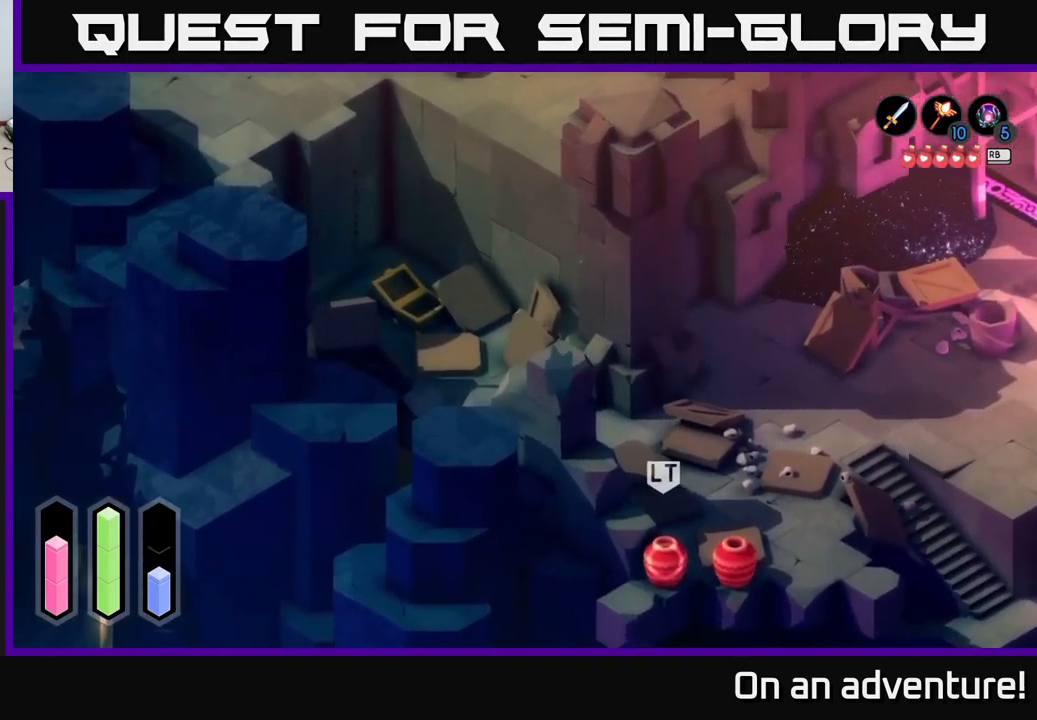
{"buttons": ["L2"], "left_stick": "center", "right_stick": "up-right", "events": [[83, "L2", "down"], [83, "left_stick", "center"]]}
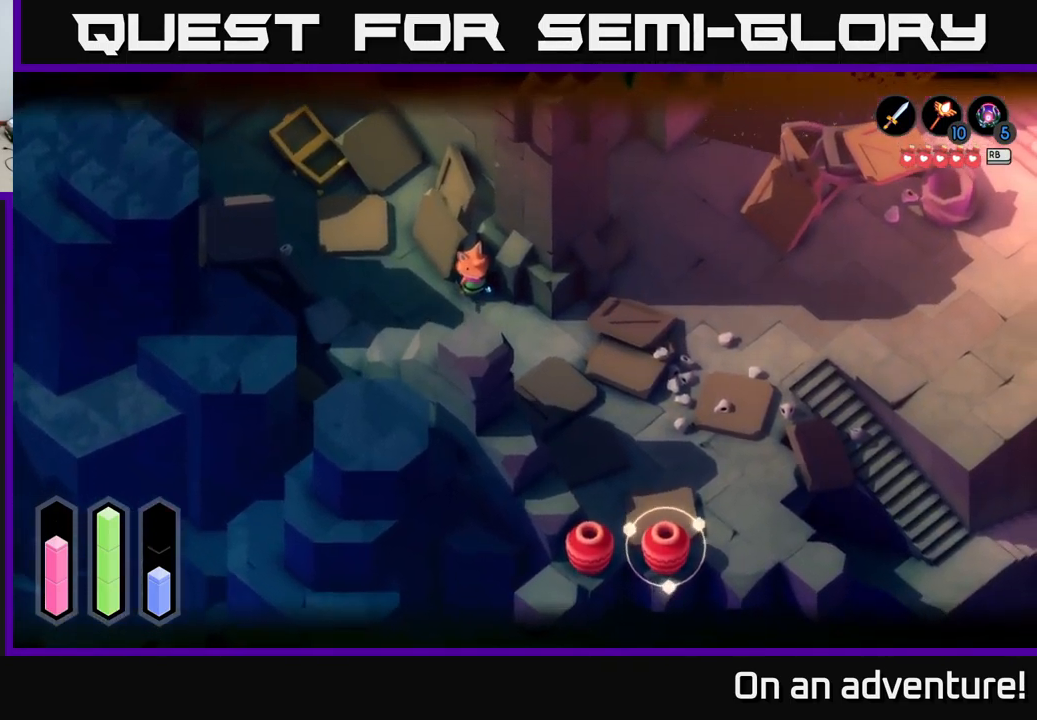
{"buttons": ["L2"], "left_stick": "center", "right_stick": "up-right", "events": []}
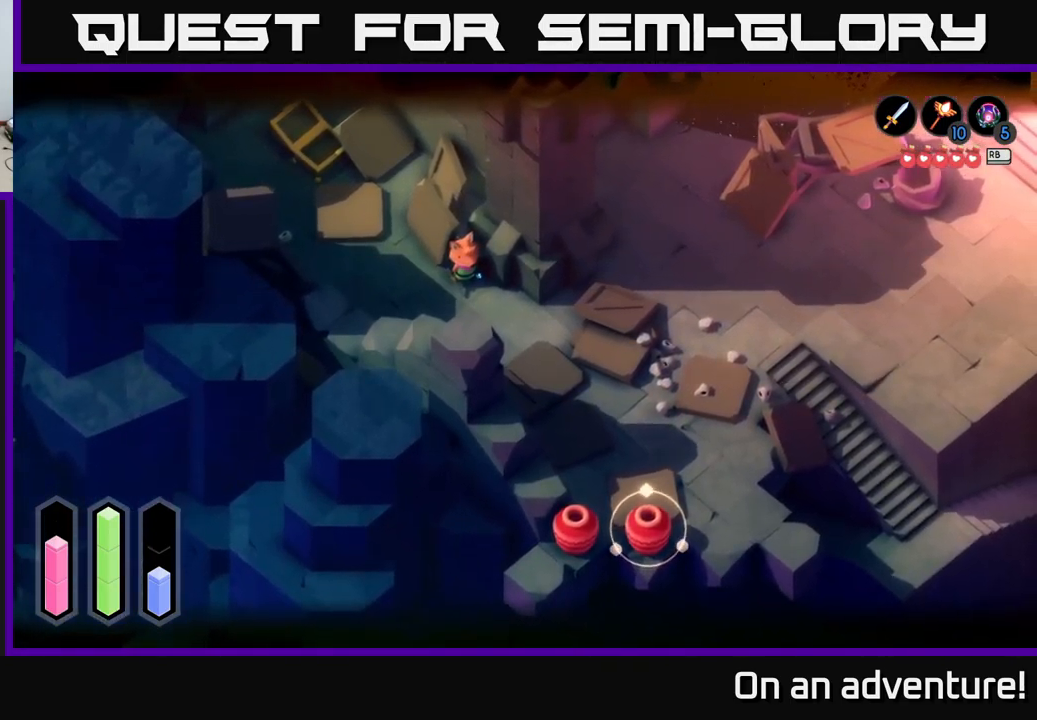
{"buttons": [], "left_stick": "down-right", "right_stick": "up-right", "events": [[233, "L2", "up"], [233, "left_stick", "down"], [400, "left_stick", "down-right"]]}
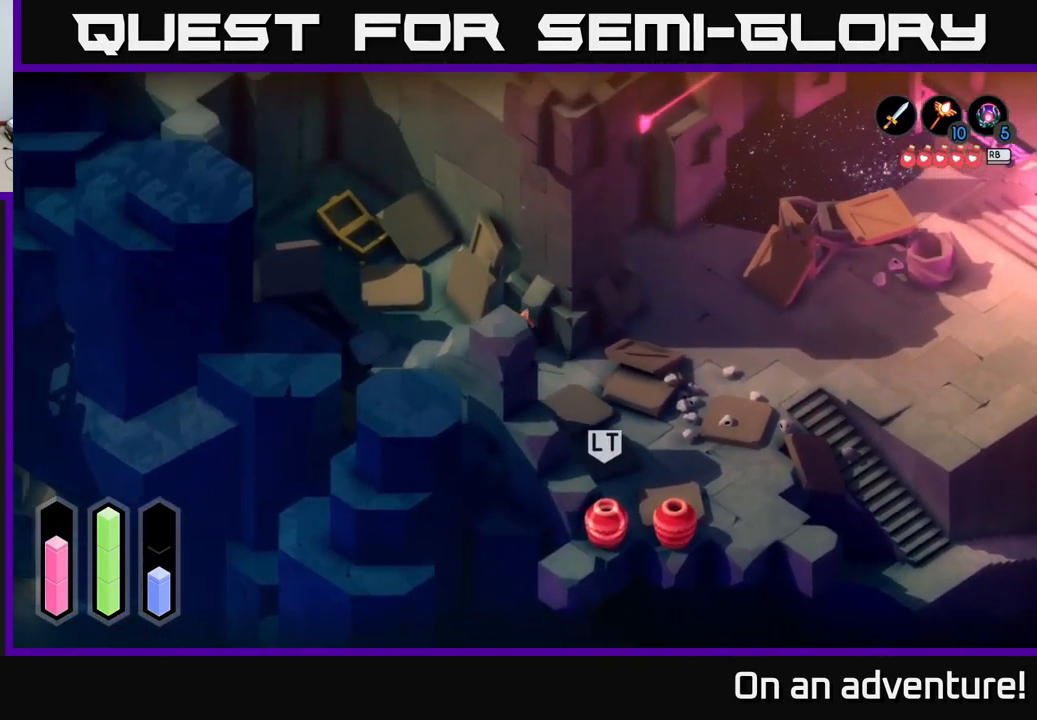
{"buttons": [], "left_stick": "right", "right_stick": "up-right", "events": [[317, "left_stick", "right"]]}
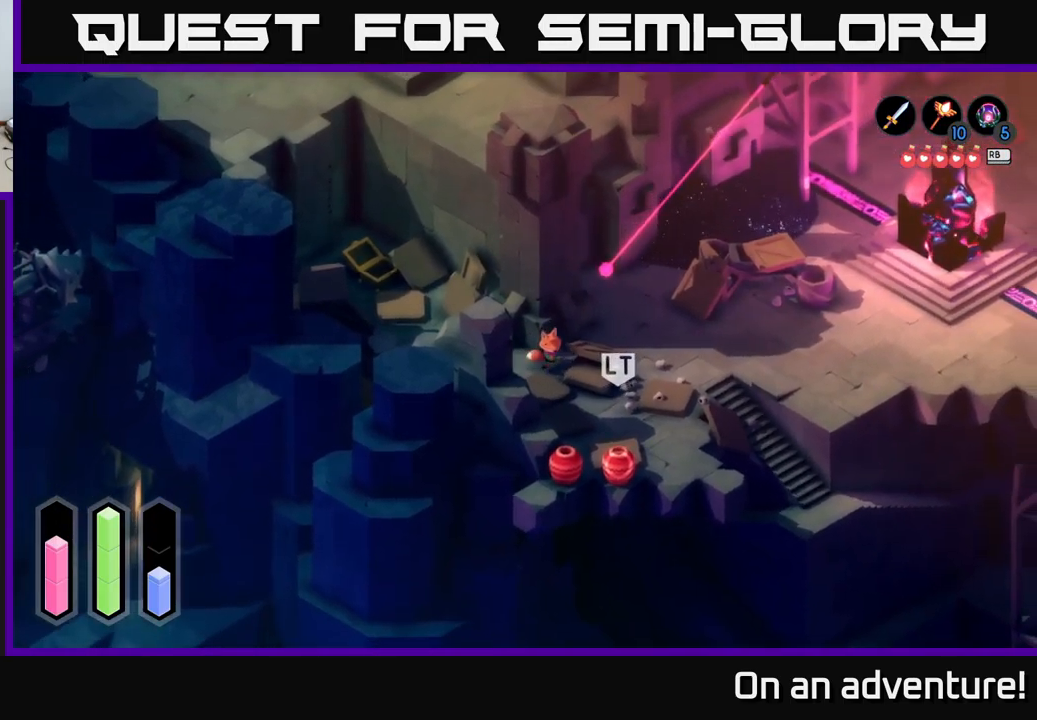
{"buttons": [], "left_stick": "up-right", "right_stick": "up-right", "events": [[250, "left_stick", "up-right"]]}
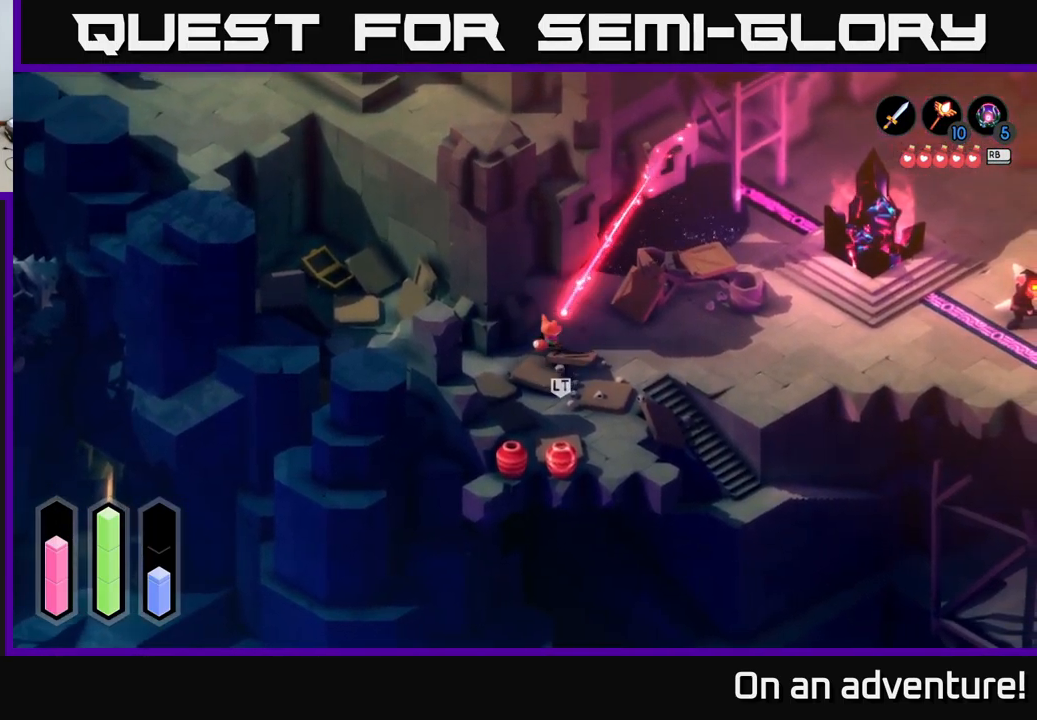
{"buttons": [], "left_stick": "up-right", "right_stick": "center", "events": [[50, "right_stick", "center"], [150, "left_stick", "up"], [234, "A", "down"], [384, "A", "up"], [450, "left_stick", "up-right"]]}
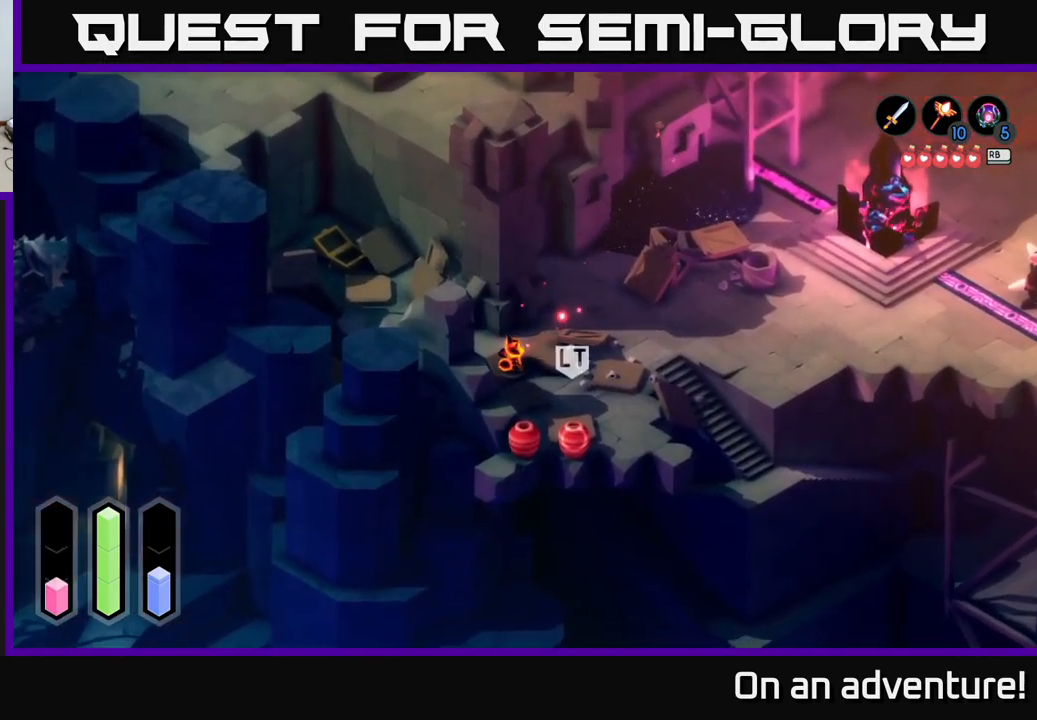
{"buttons": [], "left_stick": "up-right", "right_stick": "center", "events": []}
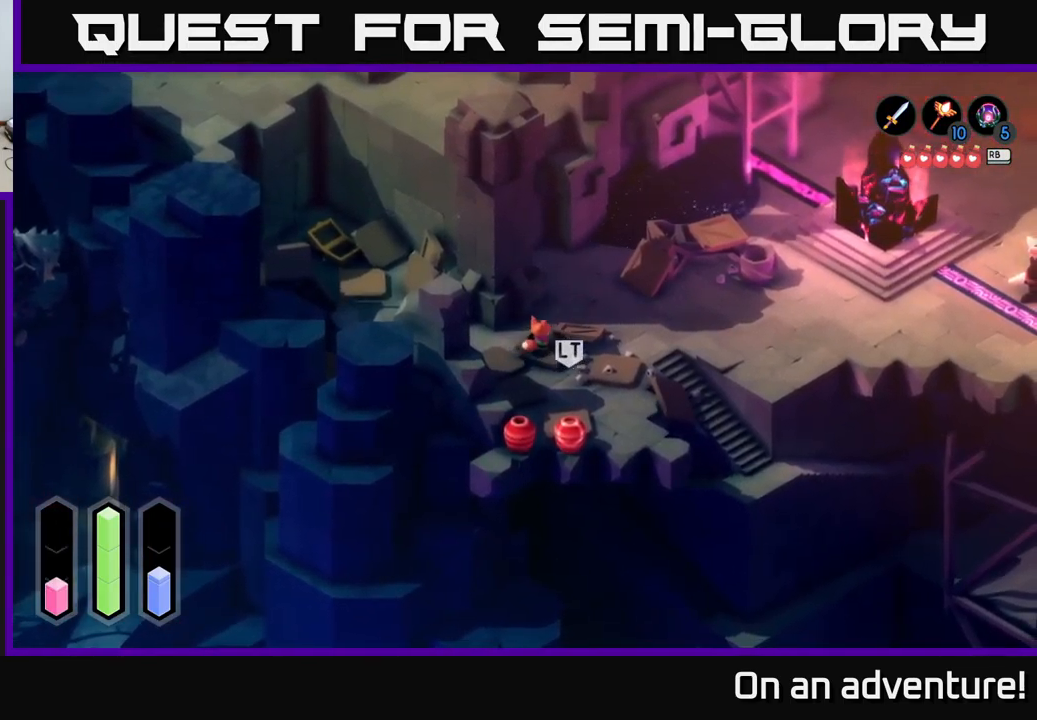
{"buttons": [], "left_stick": "left", "right_stick": "center", "events": [[317, "left_stick", "up-left"], [450, "left_stick", "left"]]}
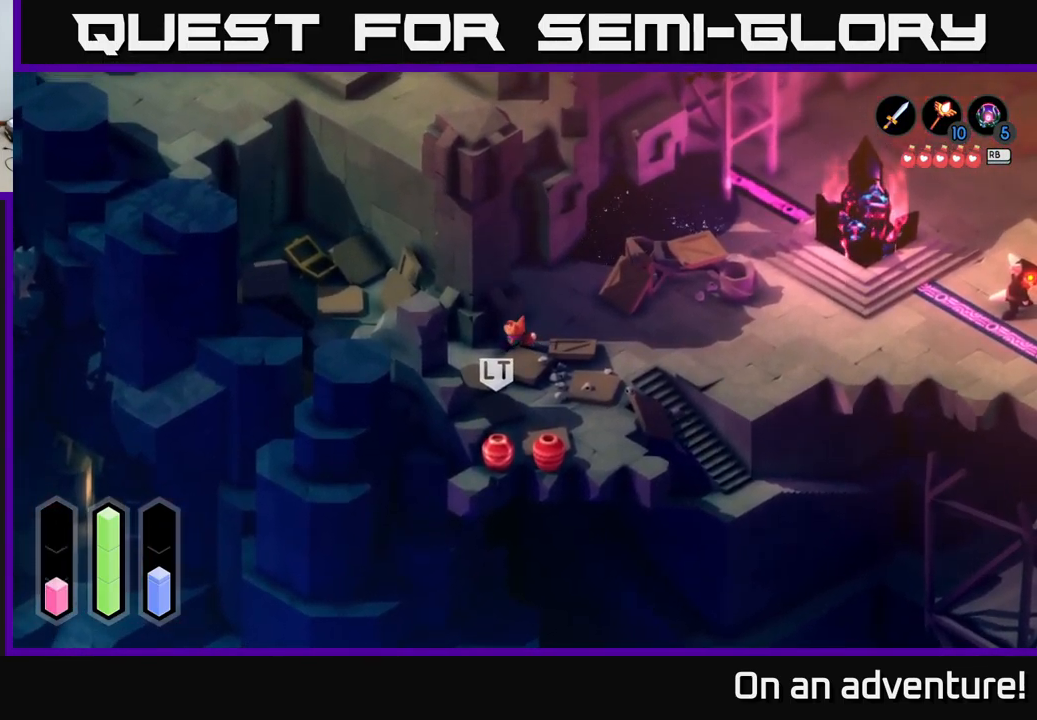
{"buttons": [], "left_stick": "left", "right_stick": "center", "events": []}
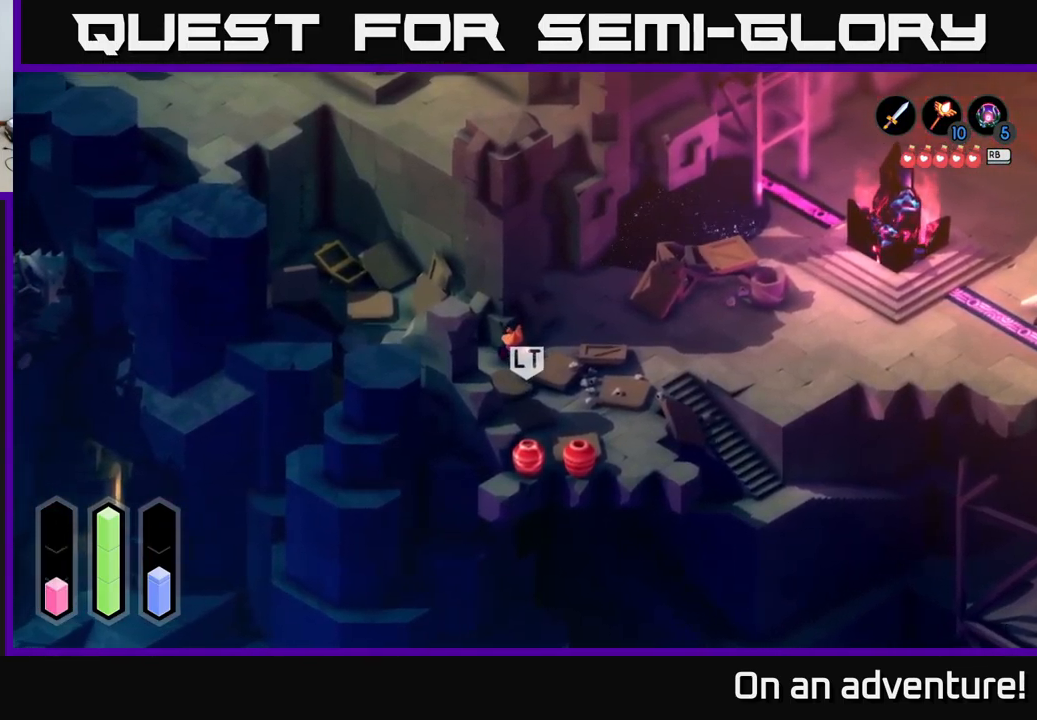
{"buttons": [], "left_stick": "up-left", "right_stick": "center", "events": [[334, "left_stick", "up-left"]]}
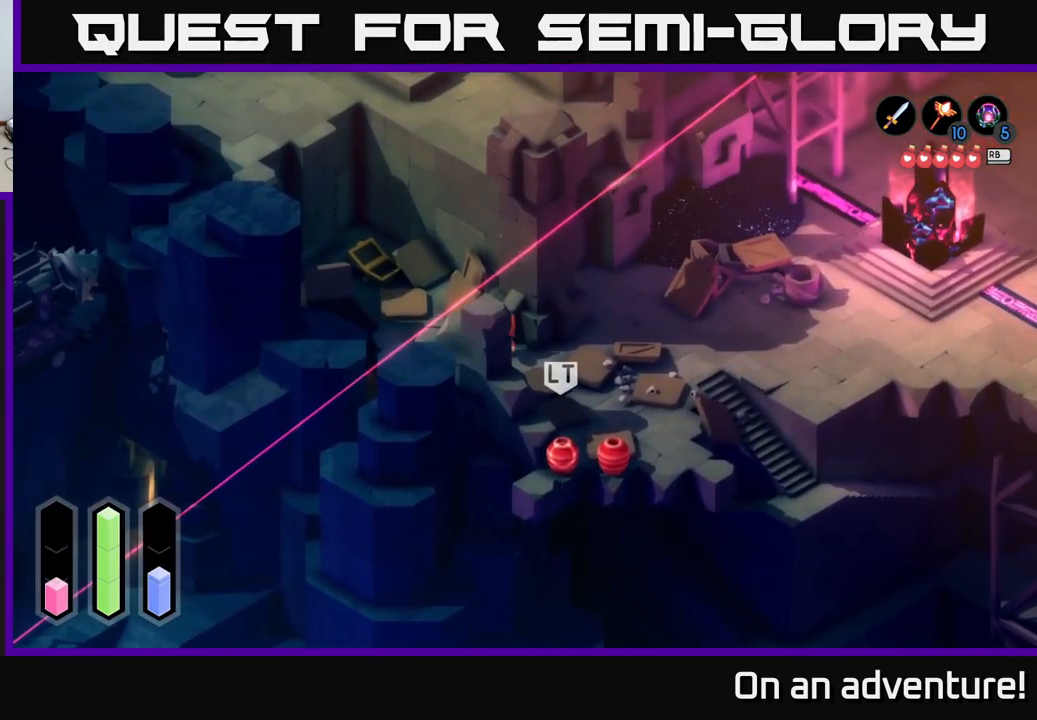
{"buttons": [], "left_stick": "center", "right_stick": "center", "events": [[117, "R1", "down"], [217, "left_stick", "center"], [234, "R1", "up"]]}
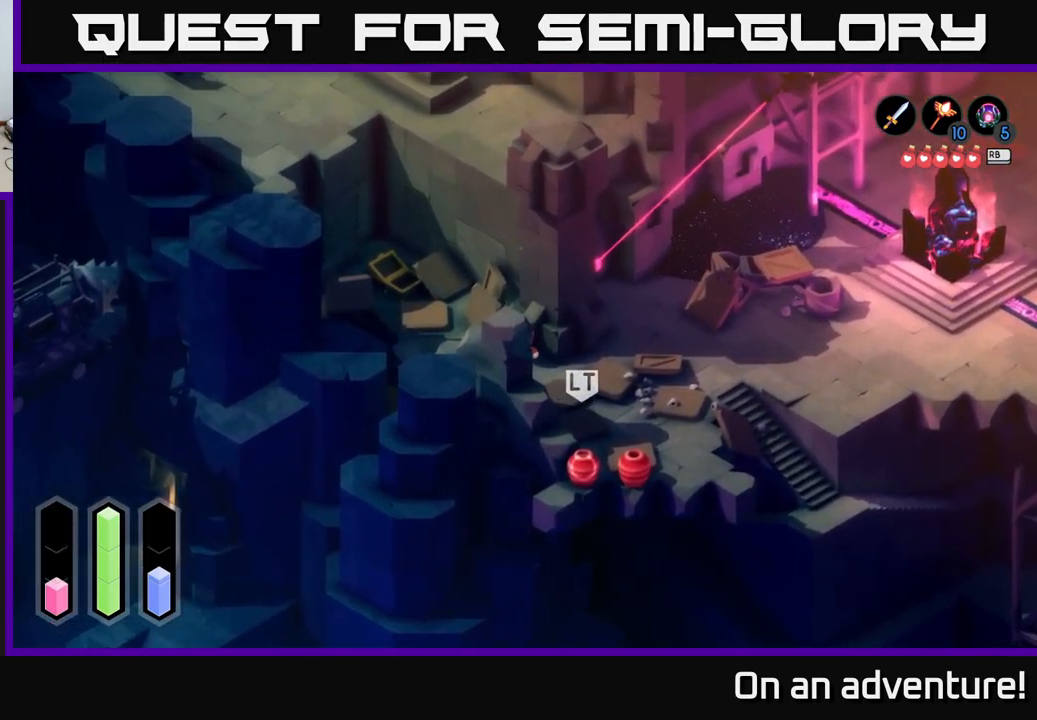
{"buttons": [], "left_stick": "center", "right_stick": "center", "events": []}
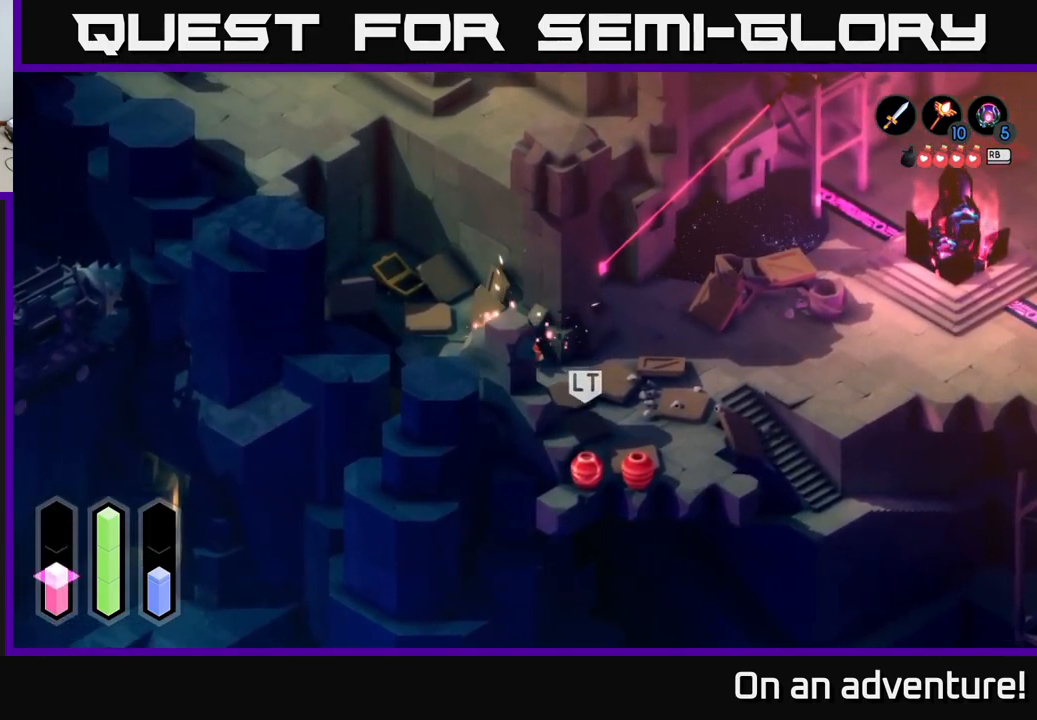
{"buttons": [], "left_stick": "center", "right_stick": "center", "events": []}
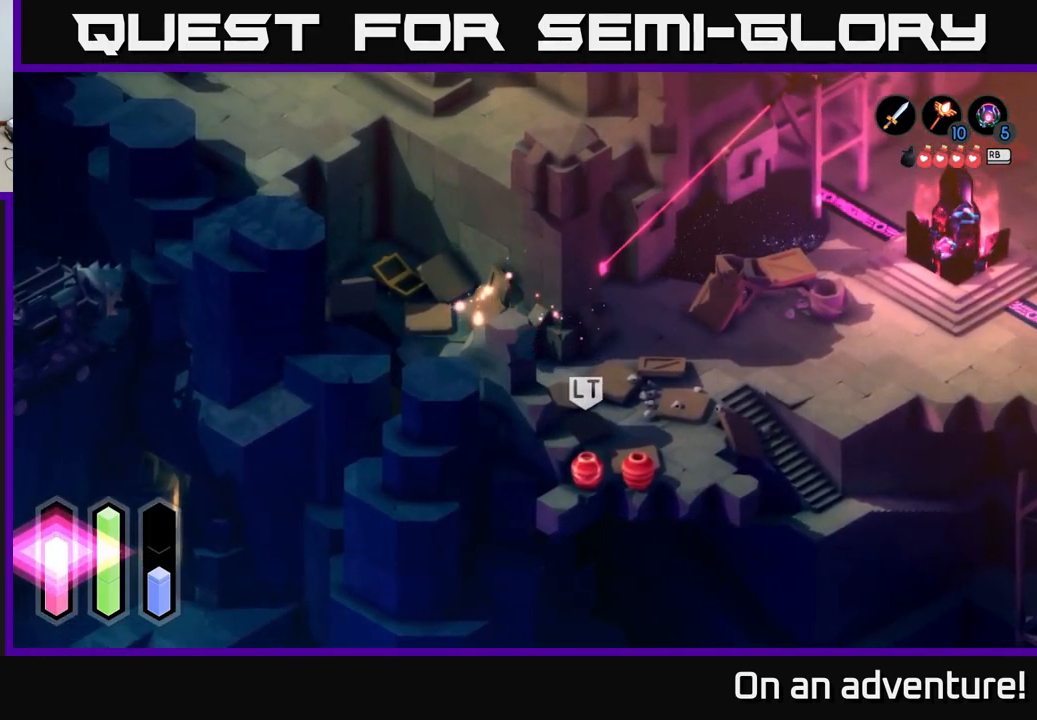
{"buttons": [], "left_stick": "down-right", "right_stick": "center", "events": [[333, "left_stick", "down-right"]]}
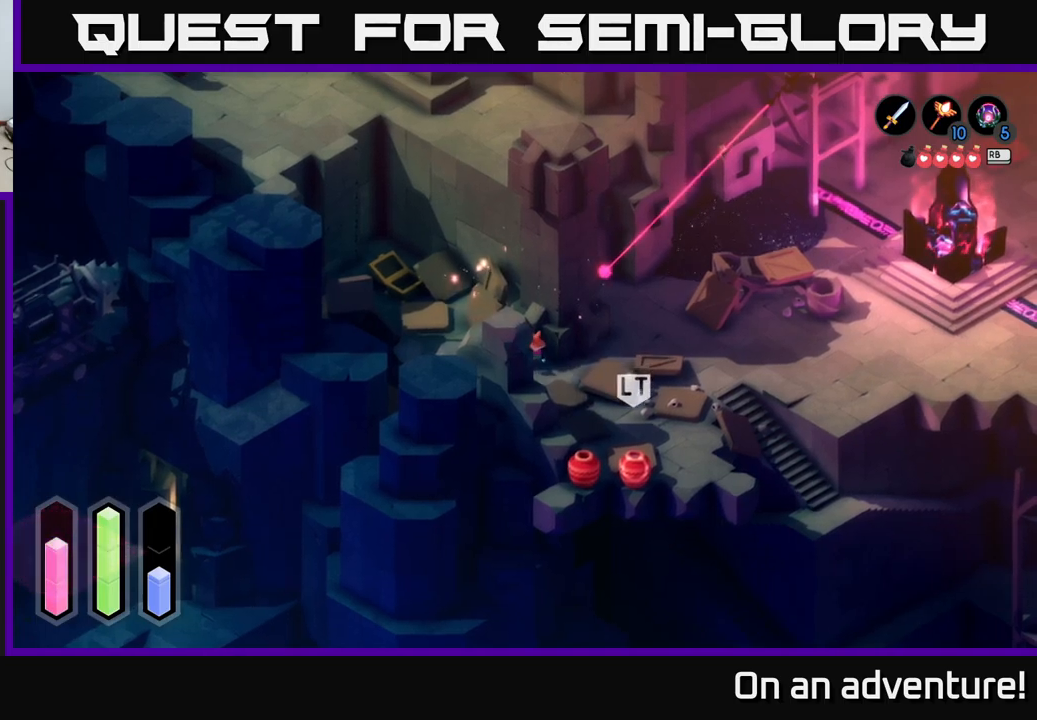
{"buttons": [], "left_stick": "right", "right_stick": "center", "events": [[100, "left_stick", "right"]]}
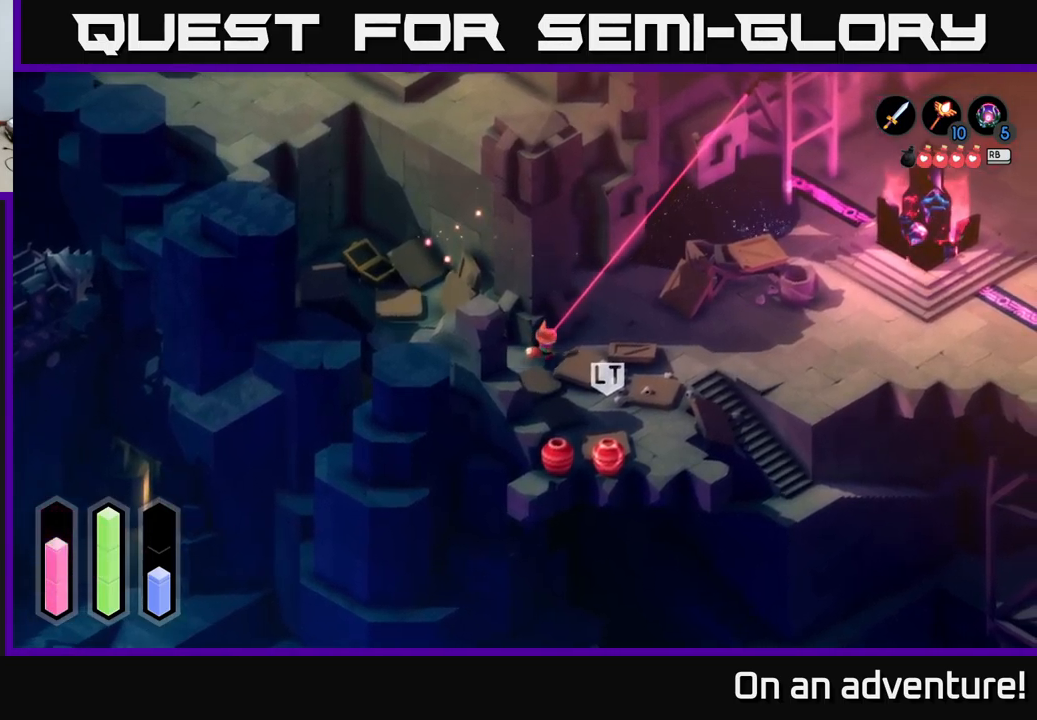
{"buttons": [], "left_stick": "right", "right_stick": "center", "events": []}
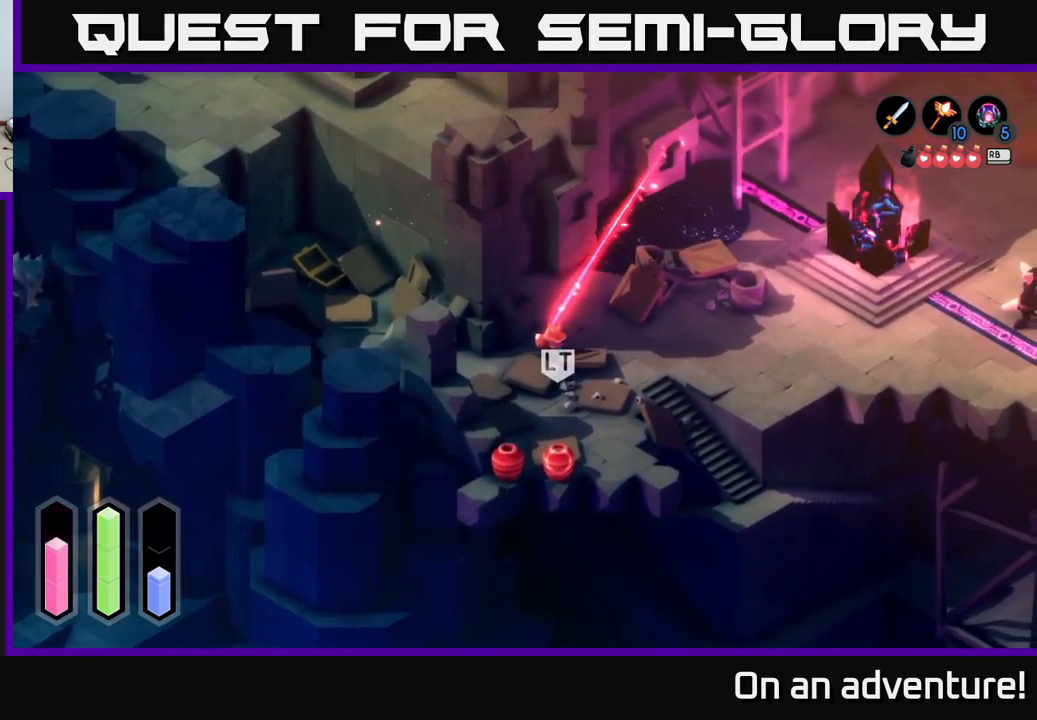
{"buttons": [], "left_stick": "right", "right_stick": "center", "events": [[133, "A", "down"], [316, "A", "up"]]}
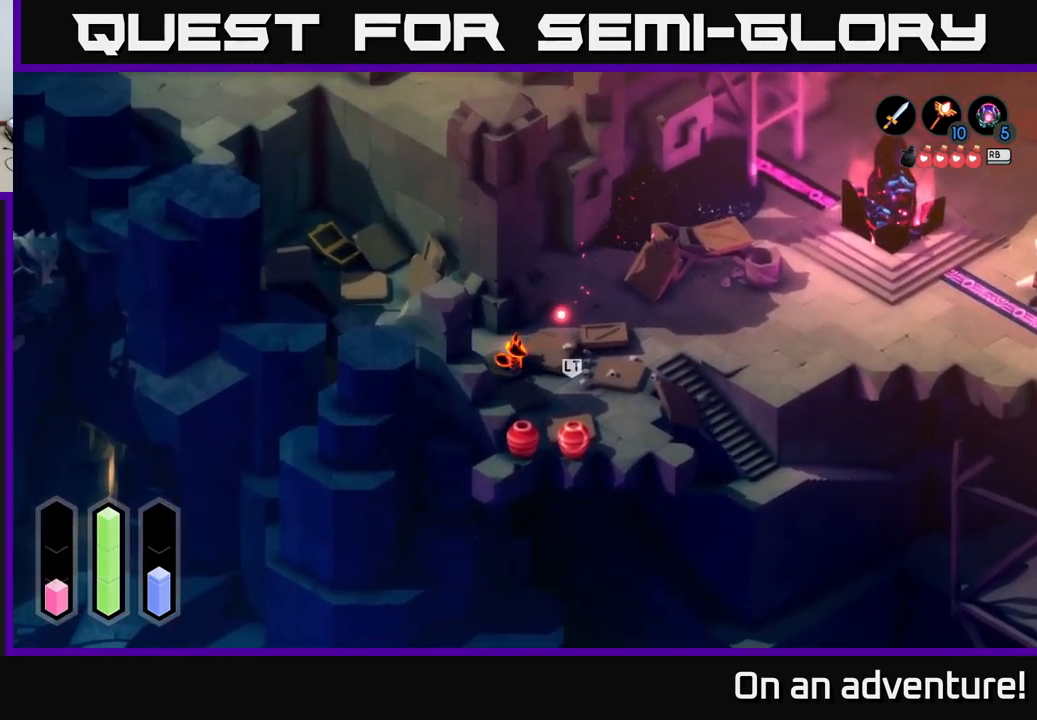
{"buttons": ["A"], "left_stick": "up-right", "right_stick": "center", "events": [[283, "A", "down"], [483, "left_stick", "up-right"]]}
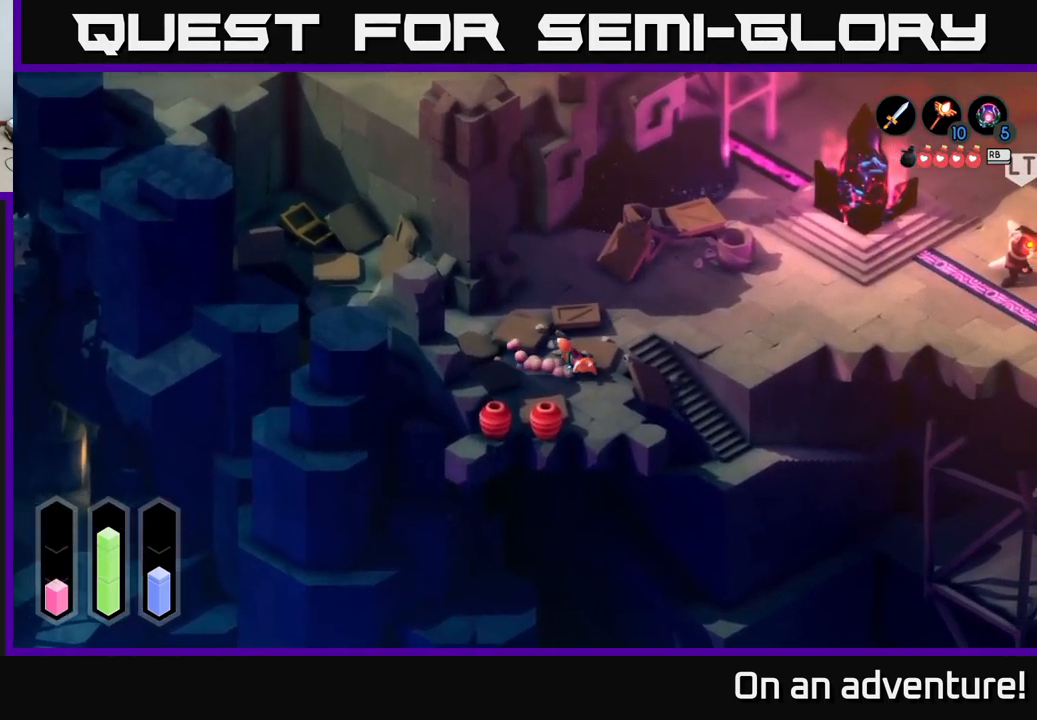
{"buttons": [], "left_stick": "up-left", "right_stick": "center", "events": [[116, "A", "up"], [133, "left_stick", "up"], [250, "left_stick", "up-left"]]}
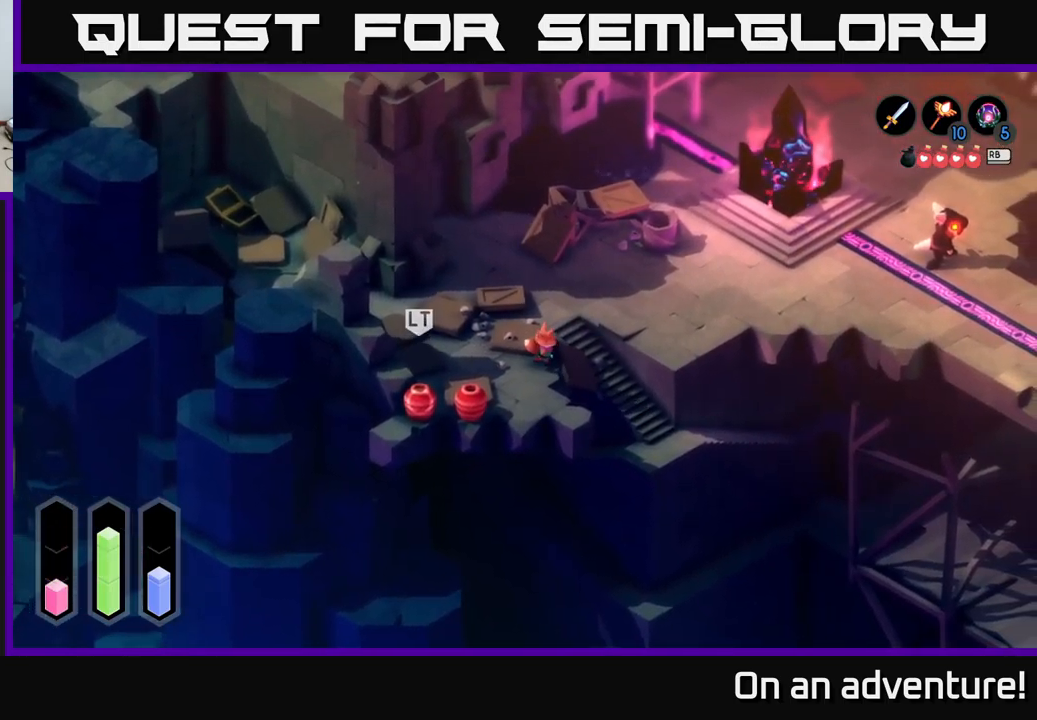
{"buttons": [], "left_stick": "right", "right_stick": "center", "events": [[250, "left_stick", "up"], [483, "left_stick", "right"]]}
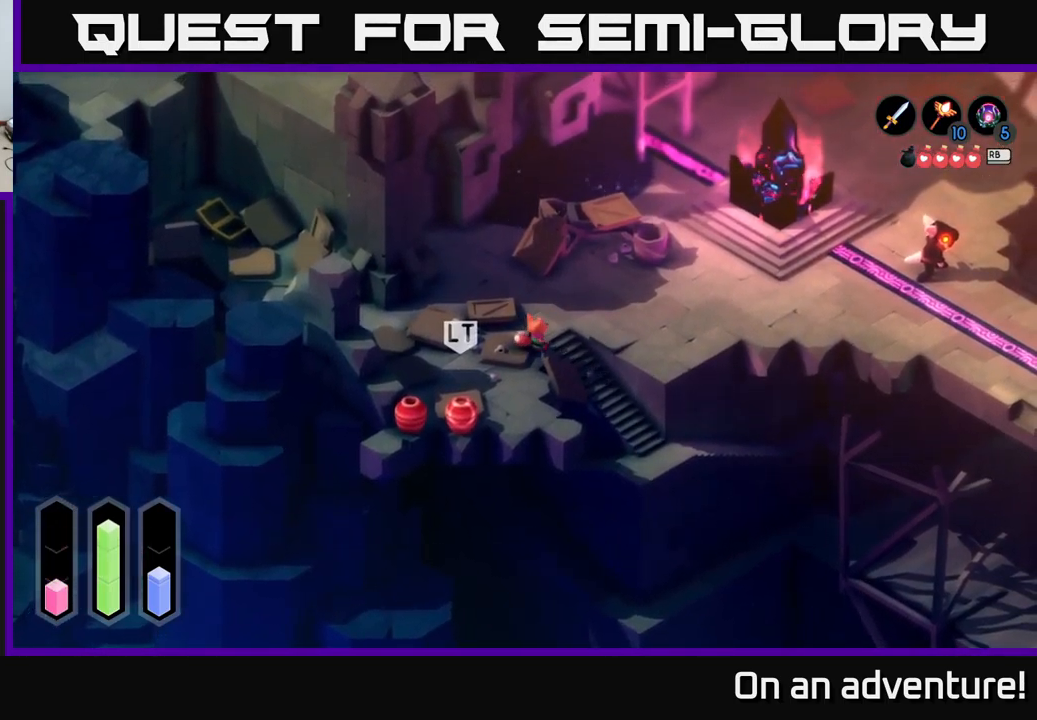
{"buttons": [], "left_stick": "down-right", "right_stick": "center", "events": [[266, "left_stick", "down-right"]]}
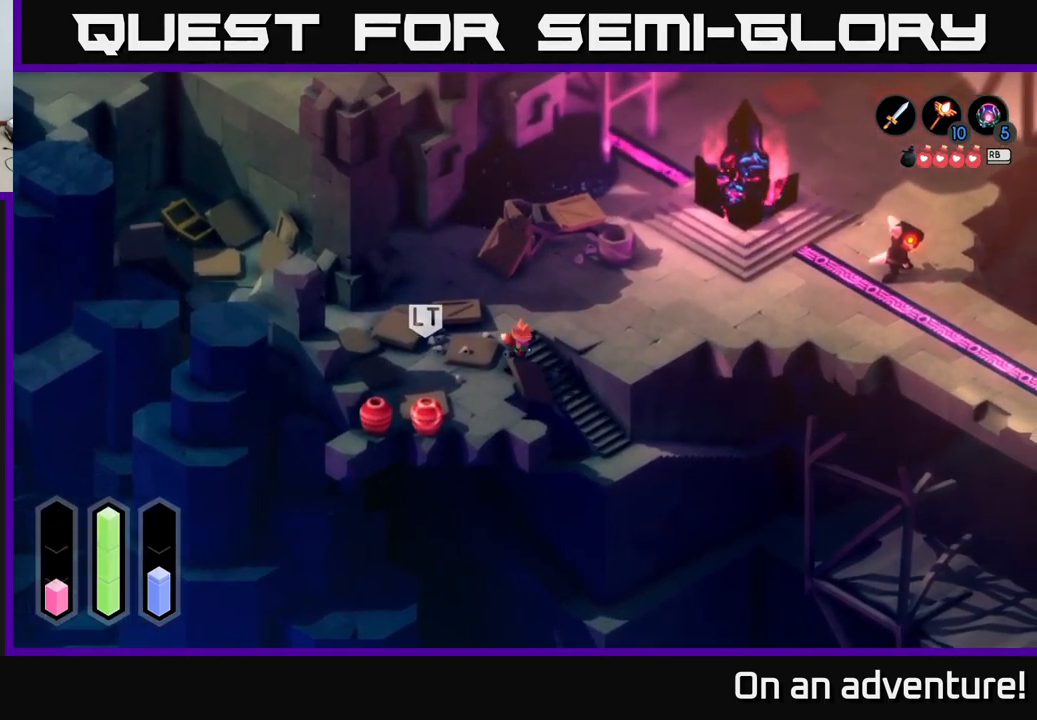
{"buttons": [], "left_stick": "down-right", "right_stick": "center", "events": [[66, "left_stick", "up-right"], [316, "left_stick", "down-right"]]}
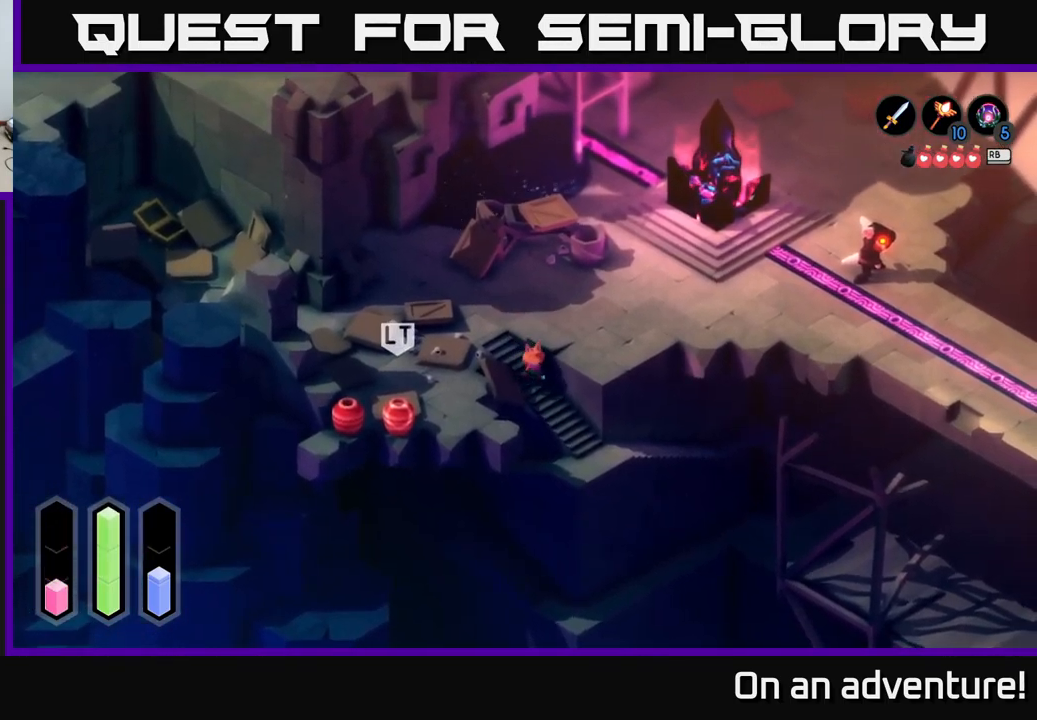
{"buttons": [], "left_stick": "down-right", "right_stick": "center", "events": []}